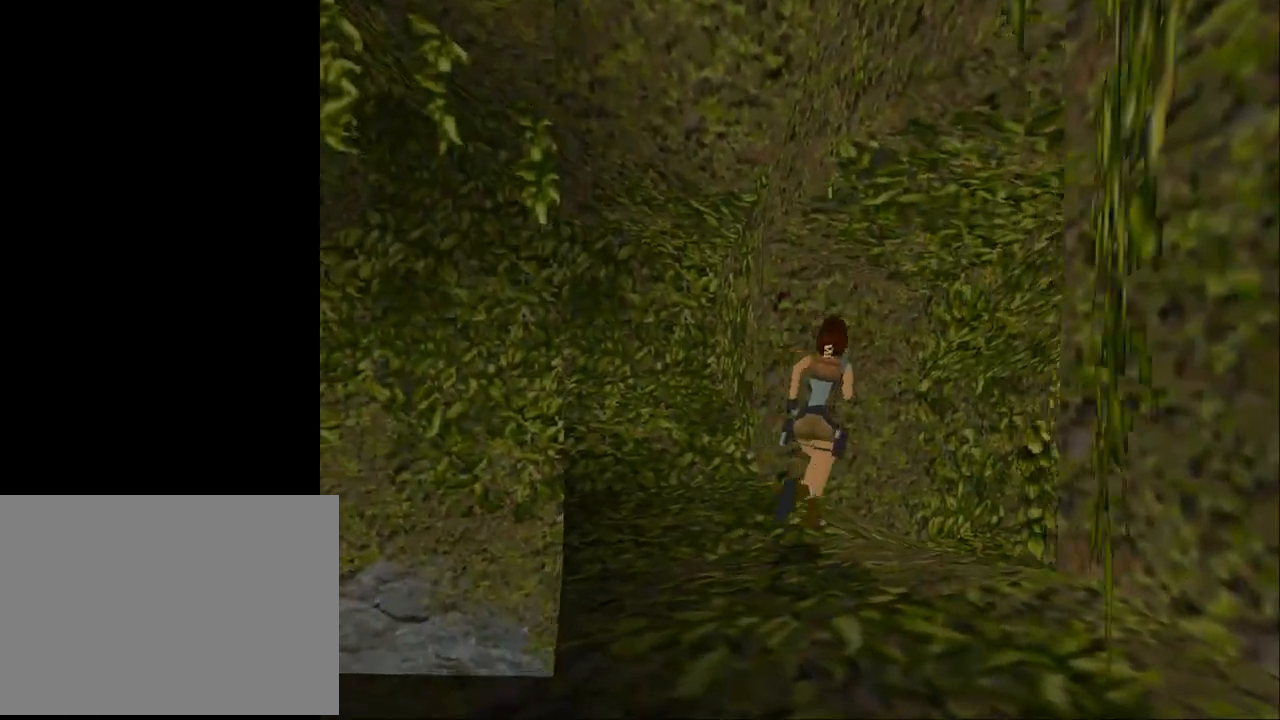
Gameplay with a controller (PlayStation layout); each line is a JSON object with the inputs held at the frame after it. "events" lists button and stick changes between this image and that frame as [ms after this image, input, new state], when the widget could be followed in between. Not read: L1 R1 left_stick right_stick.
{"buttons": ["DPAD_UP"], "events": [[367, "DPAD_RIGHT", "up"]]}
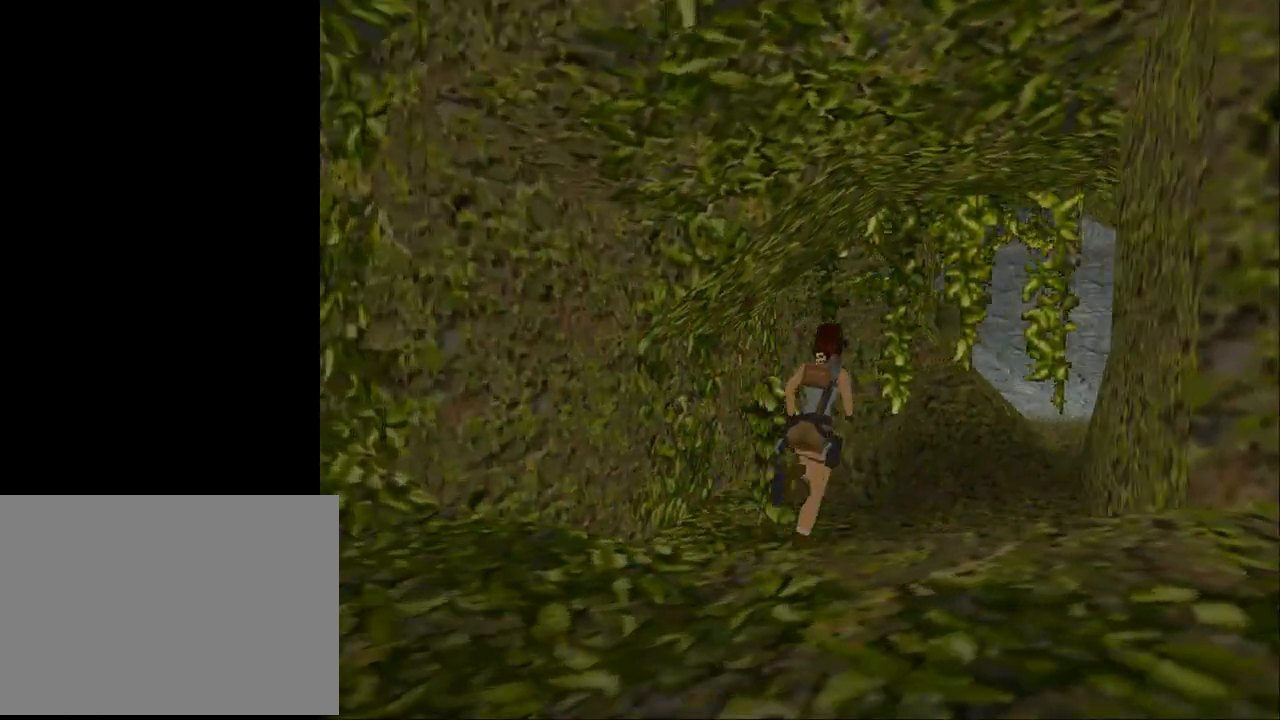
{"buttons": ["DPAD_UP"], "events": []}
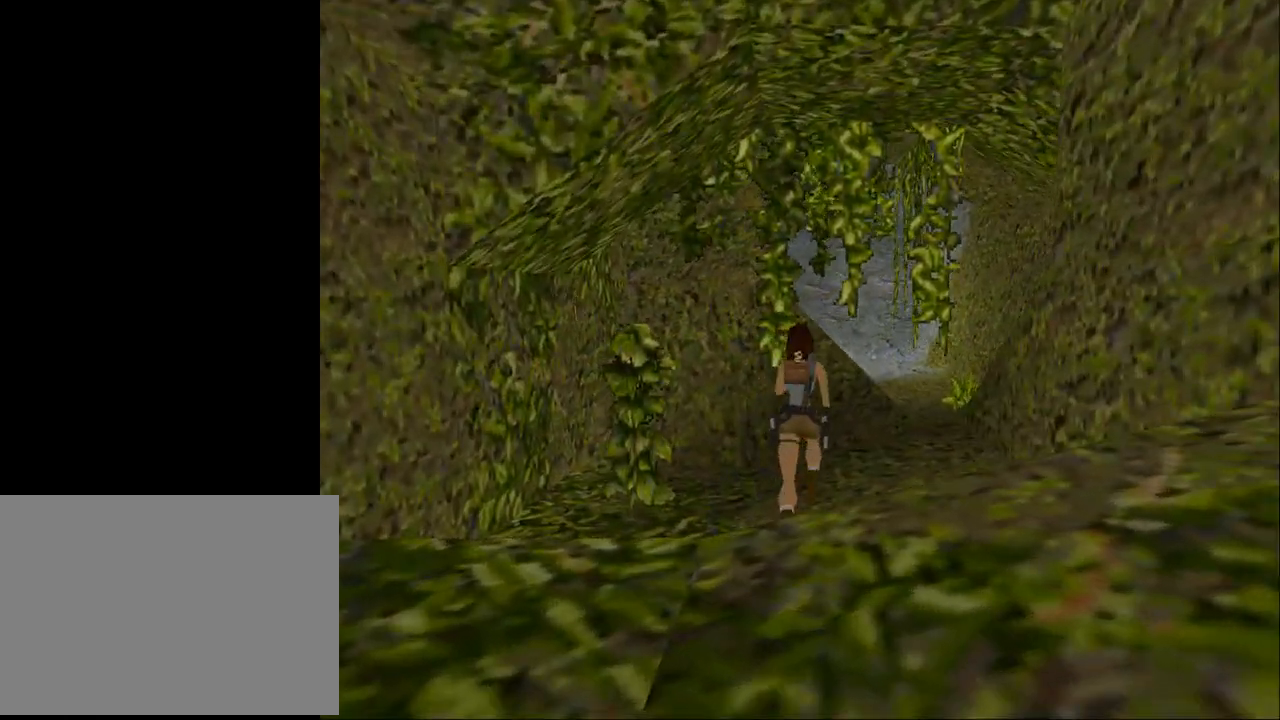
{"buttons": ["DPAD_UP", "DPAD_RIGHT"], "events": [[267, "DPAD_RIGHT", "down"]]}
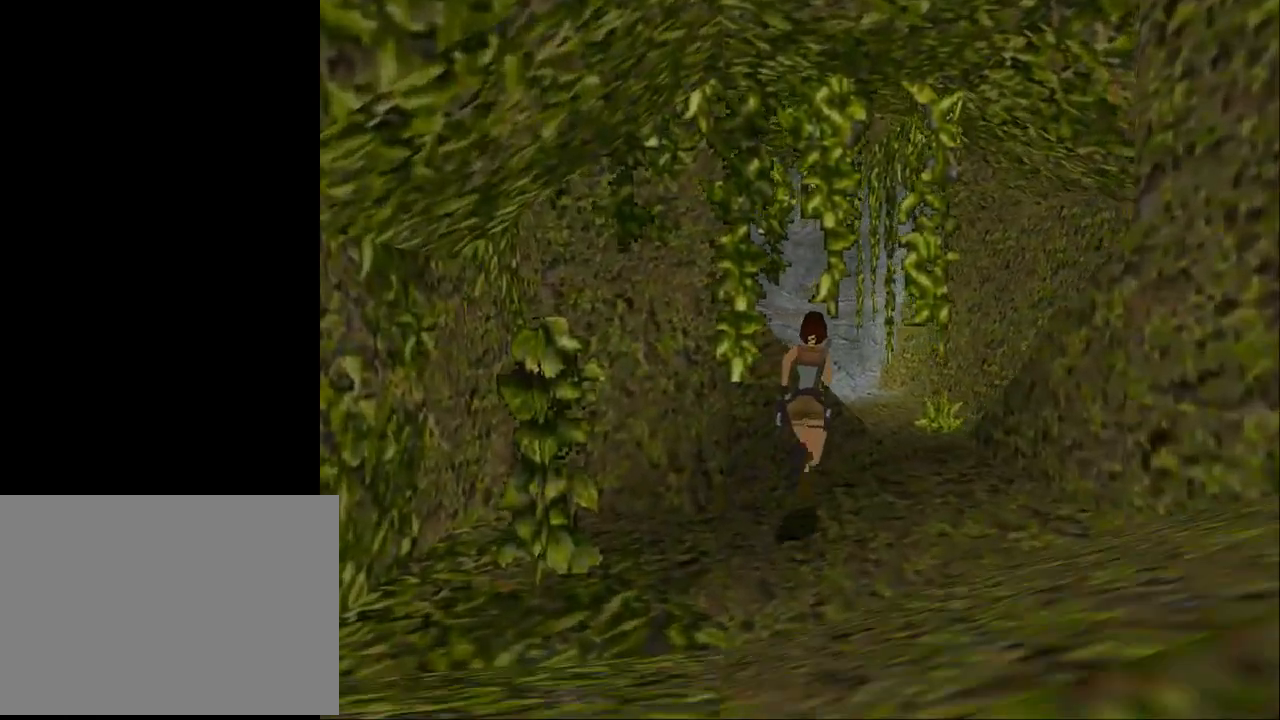
{"buttons": [], "events": [[67, "DPAD_RIGHT", "up"], [267, "DPAD_UP", "up"]]}
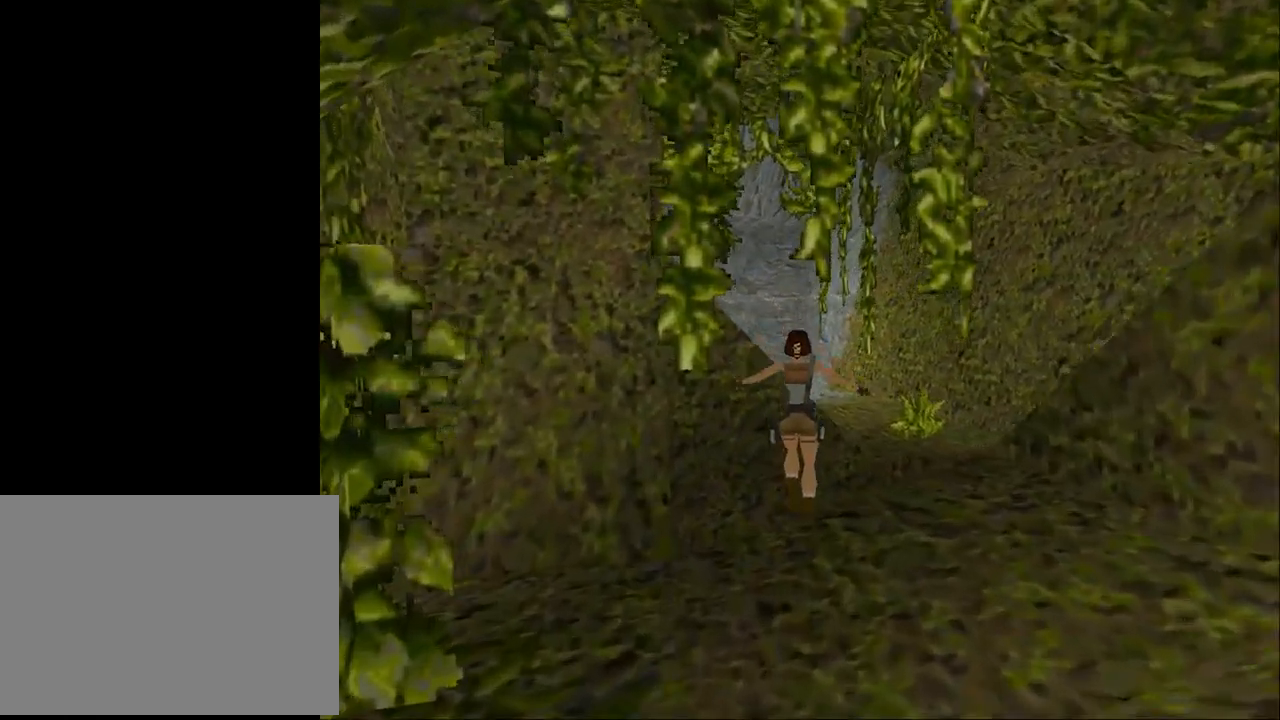
{"buttons": [], "events": []}
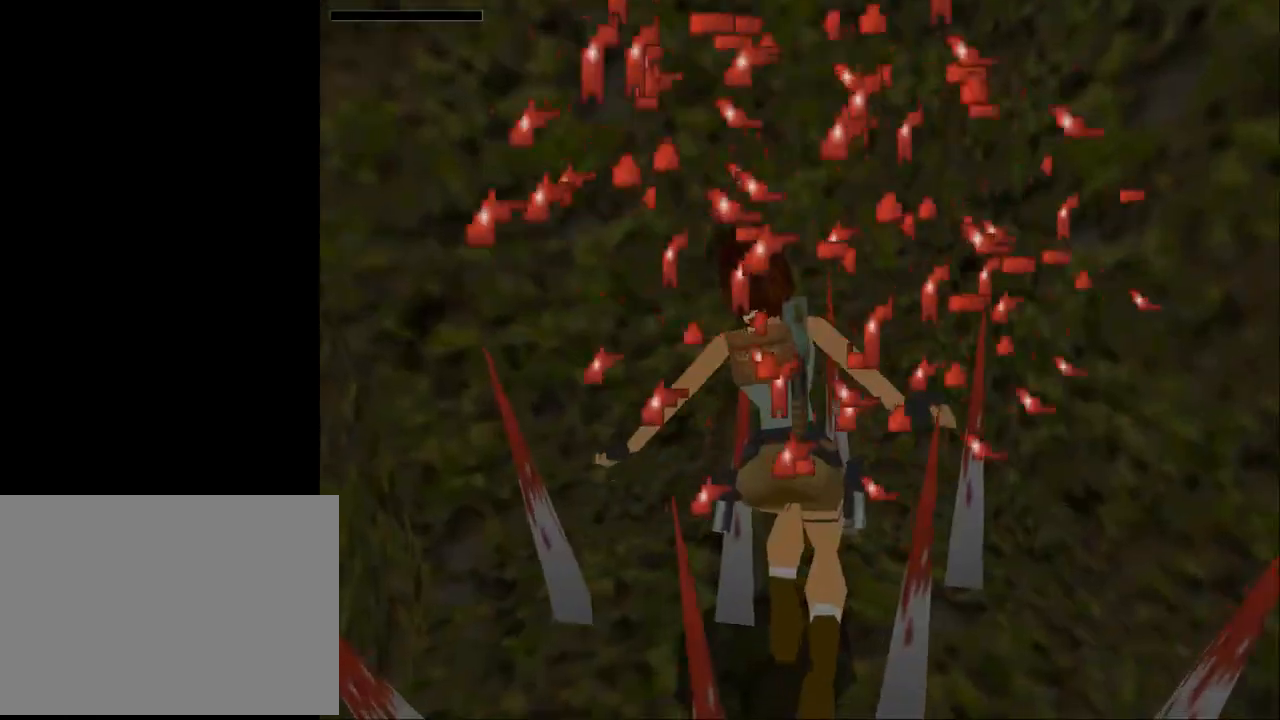
{"buttons": [], "events": []}
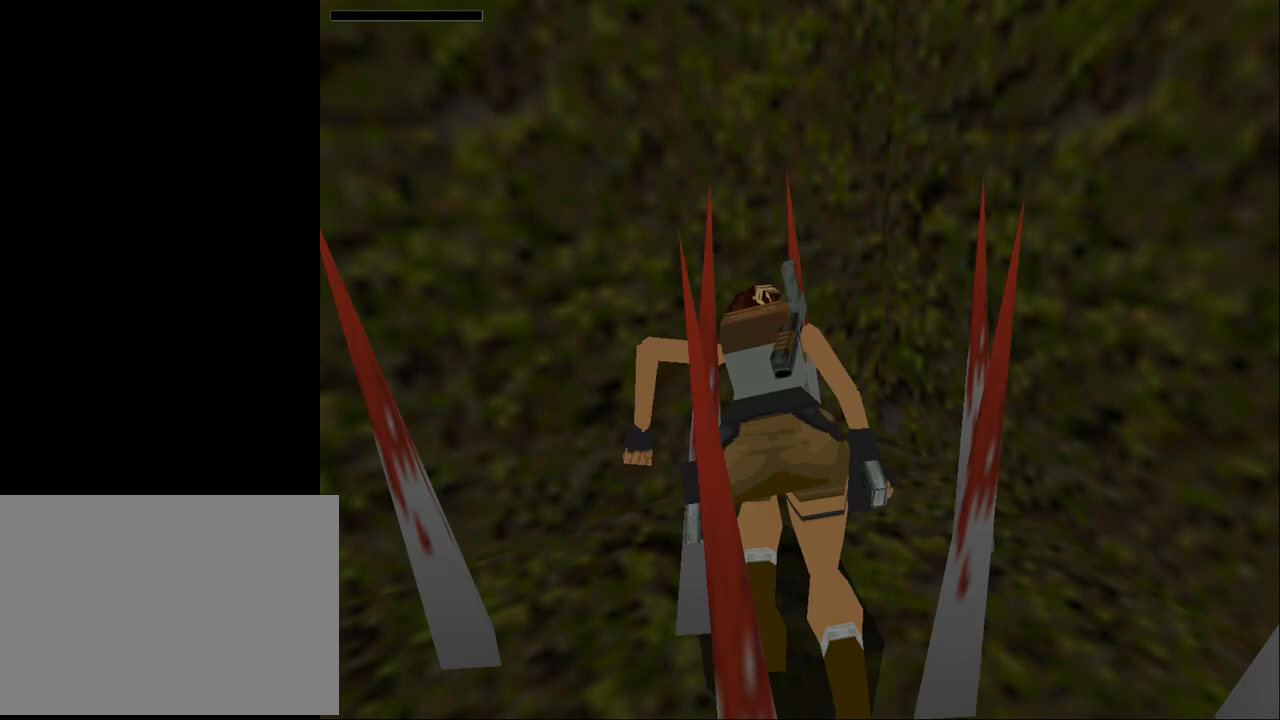
{"buttons": [], "events": []}
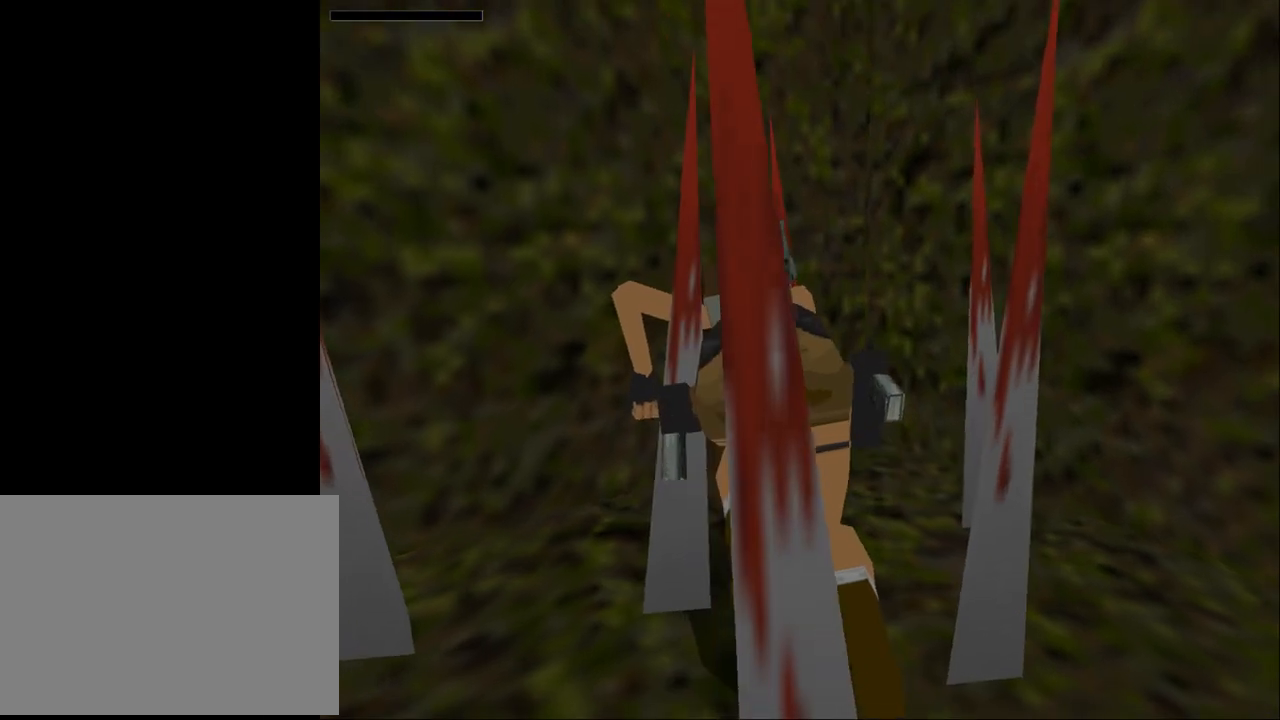
{"buttons": ["CROSS"], "events": [[233, "CROSS", "down"], [367, "CROSS", "up"], [500, "CROSS", "down"]]}
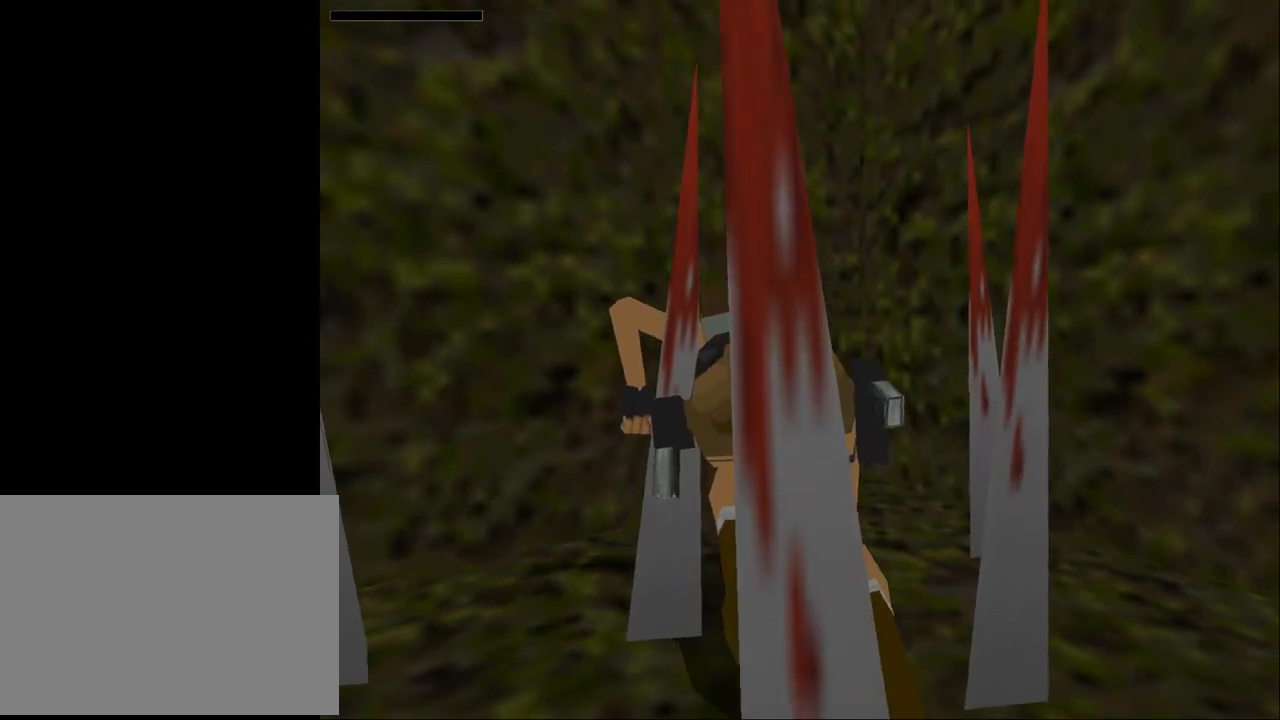
{"buttons": [], "events": [[100, "CROSS", "up"], [167, "CROSS", "down"], [267, "CROSS", "up"], [367, "CROSS", "down"], [500, "CROSS", "up"]]}
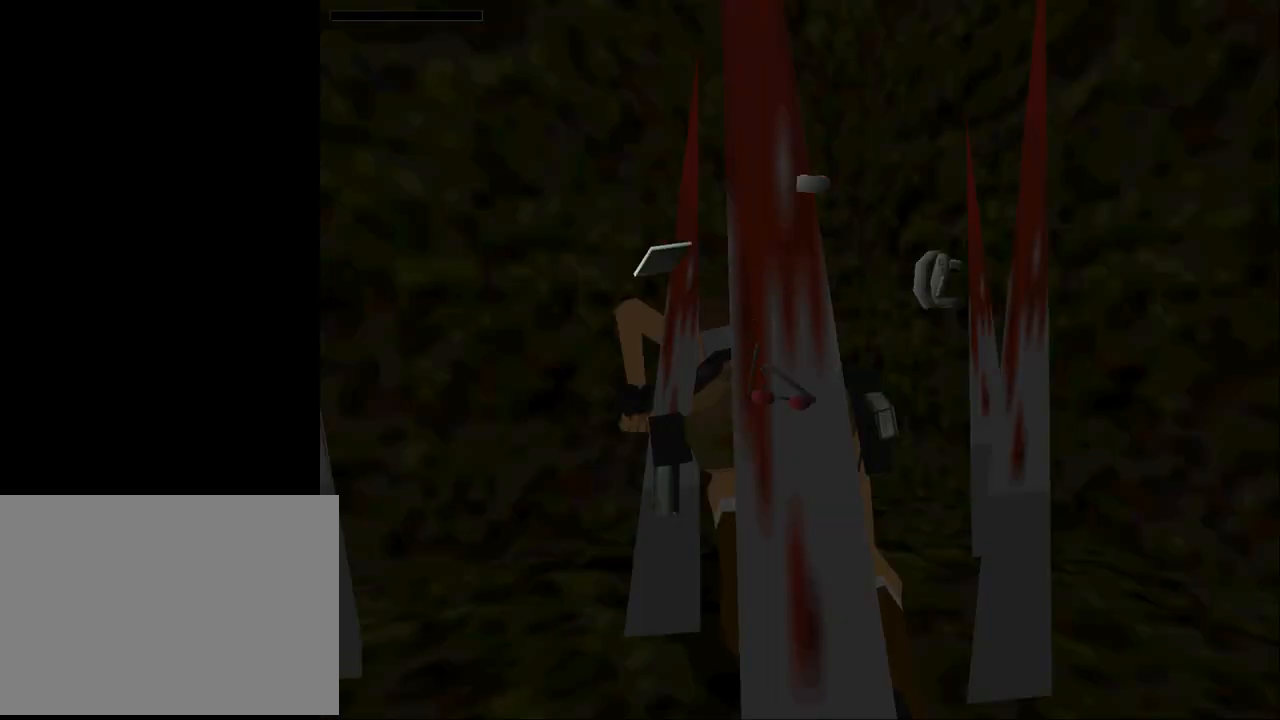
{"buttons": ["CROSS"], "events": [[67, "CROSS", "down"], [200, "CROSS", "up"], [267, "CROSS", "down"], [333, "CROSS", "up"], [433, "CROSS", "down"]]}
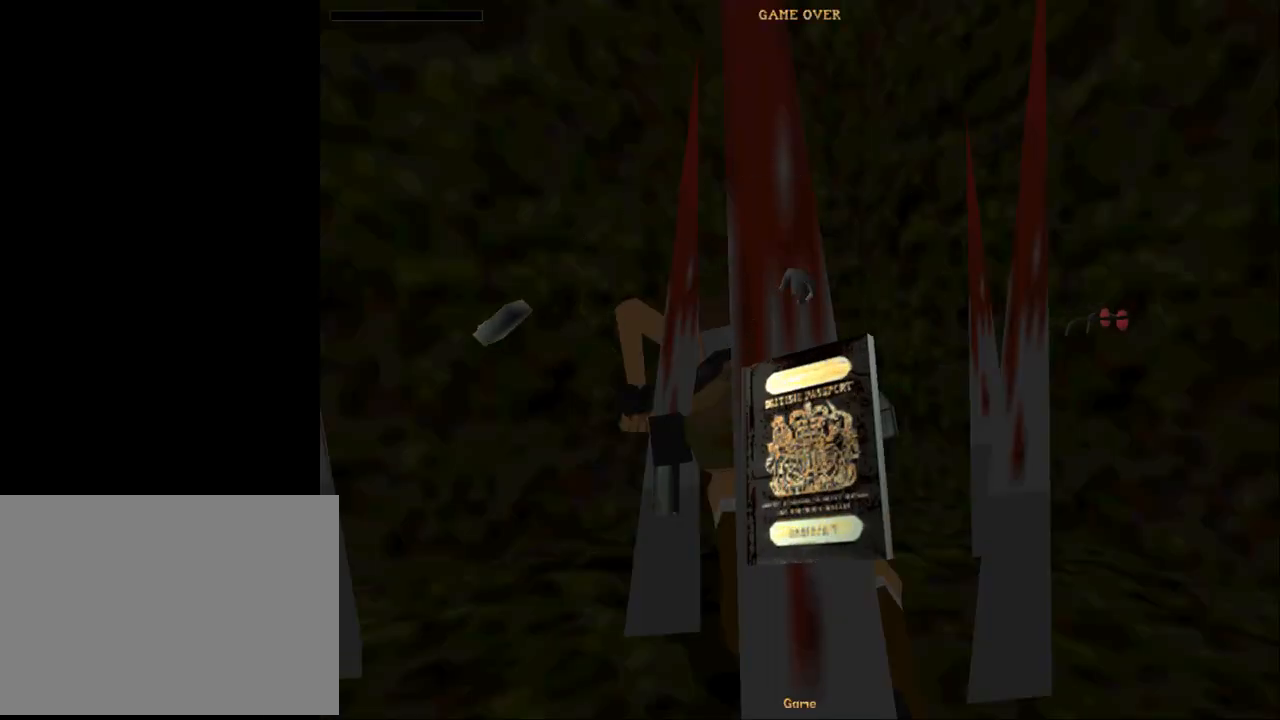
{"buttons": [], "events": [[67, "CROSS", "up"], [133, "CROSS", "down"], [267, "CROSS", "up"], [367, "CROSS", "down"], [467, "CROSS", "up"]]}
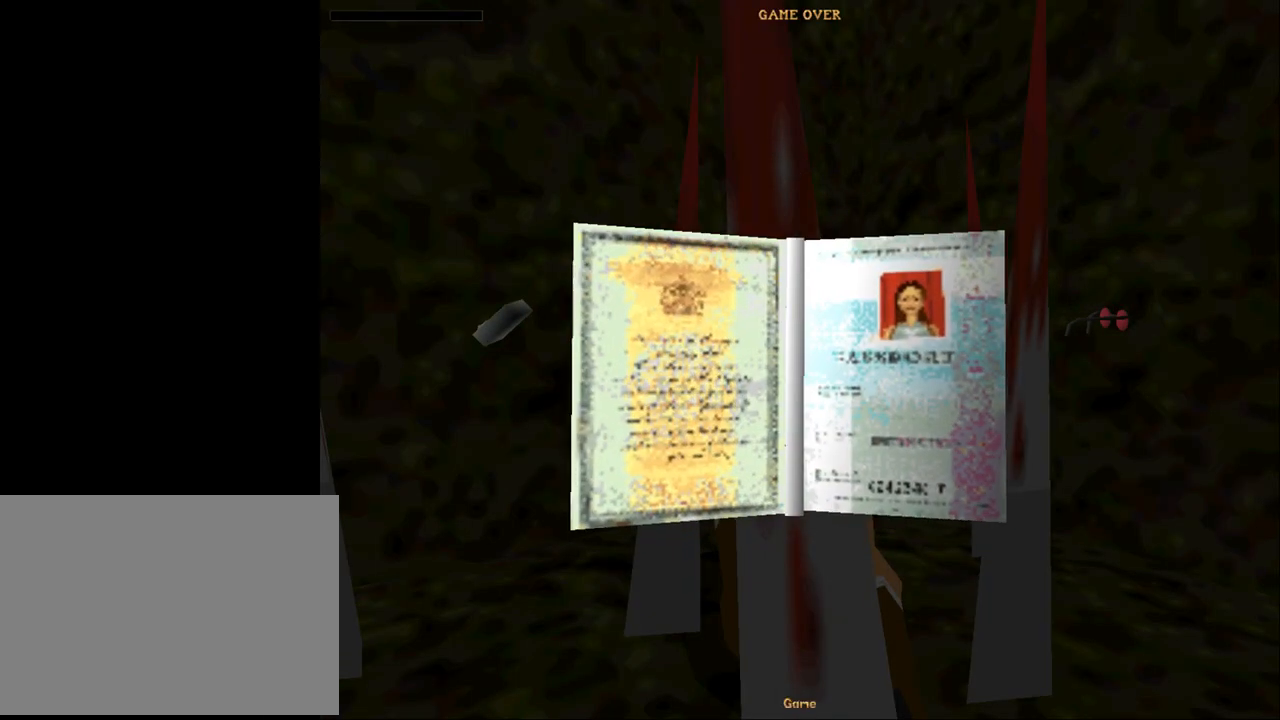
{"buttons": [], "events": [[67, "CROSS", "down"], [200, "CROSS", "up"], [300, "CROSS", "down"], [467, "CROSS", "up"]]}
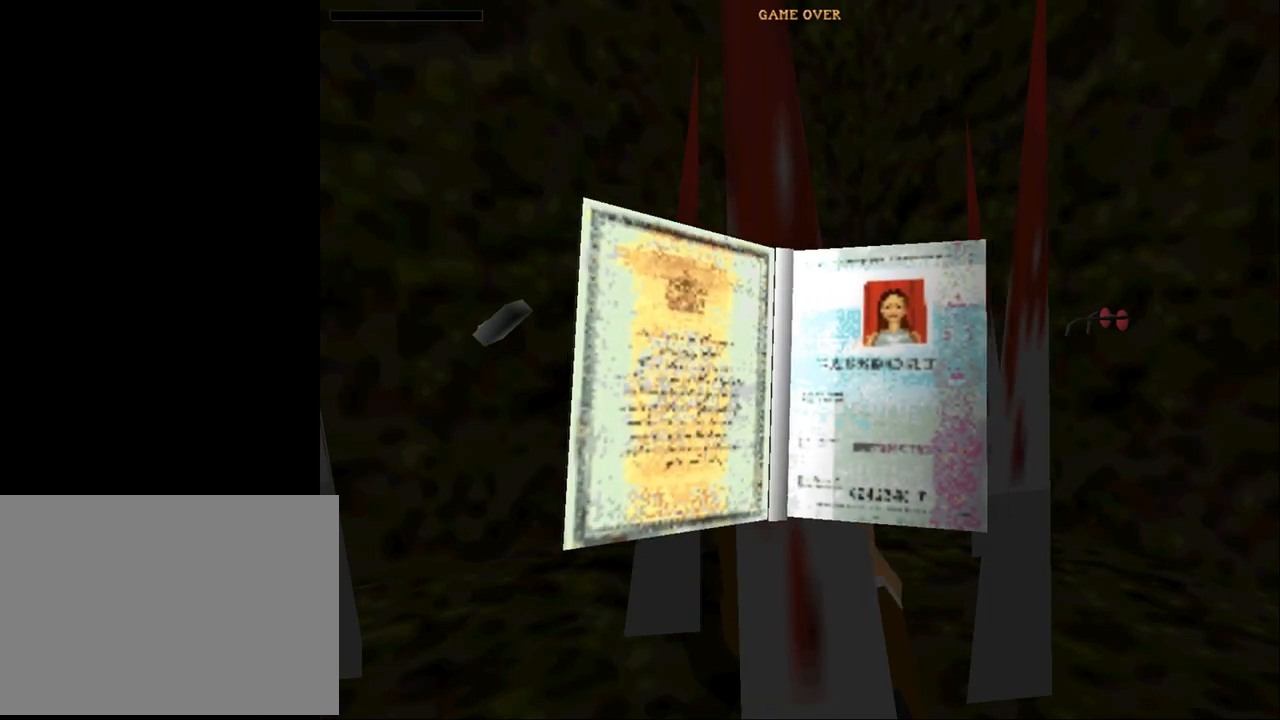
{"buttons": [], "events": []}
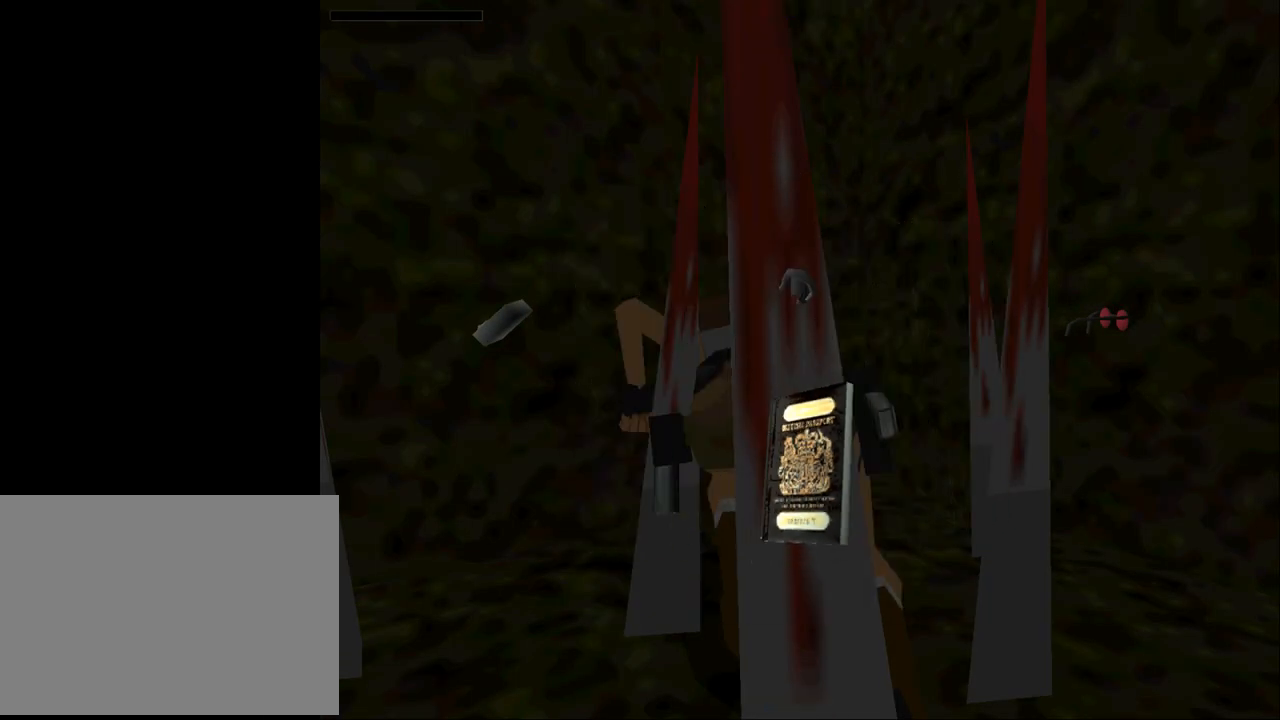
{"buttons": [], "events": []}
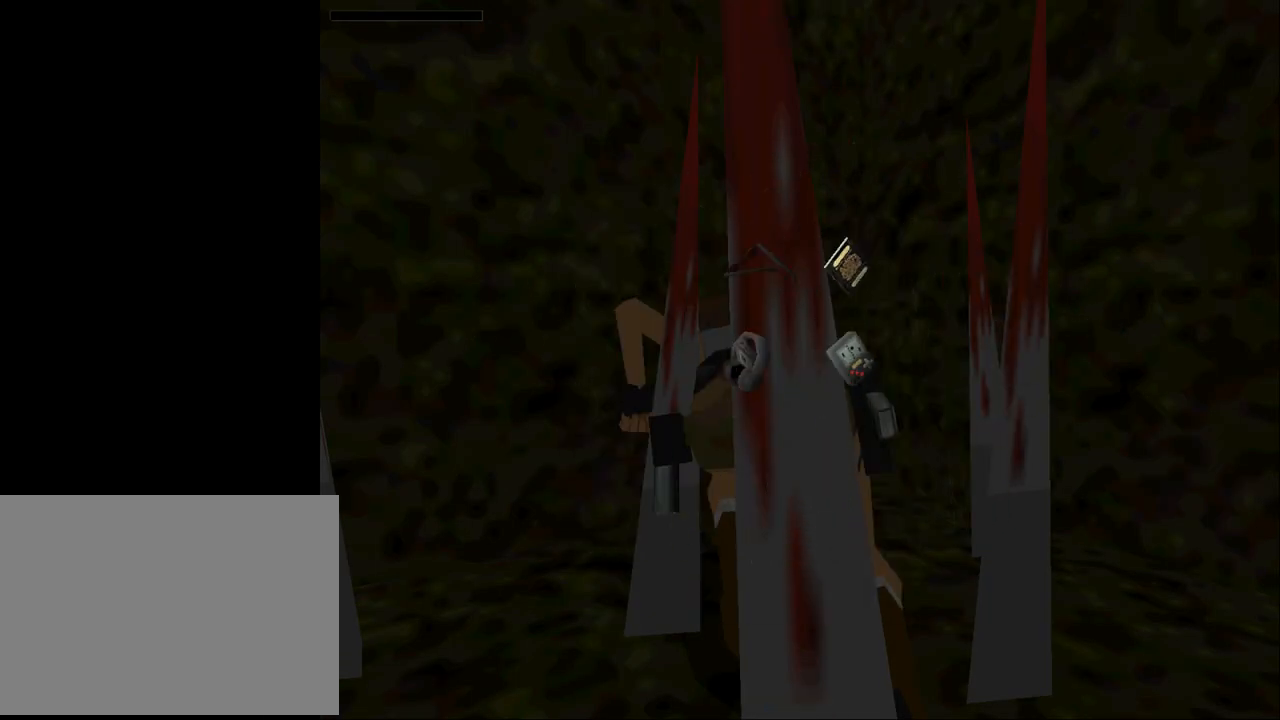
{"buttons": [], "events": []}
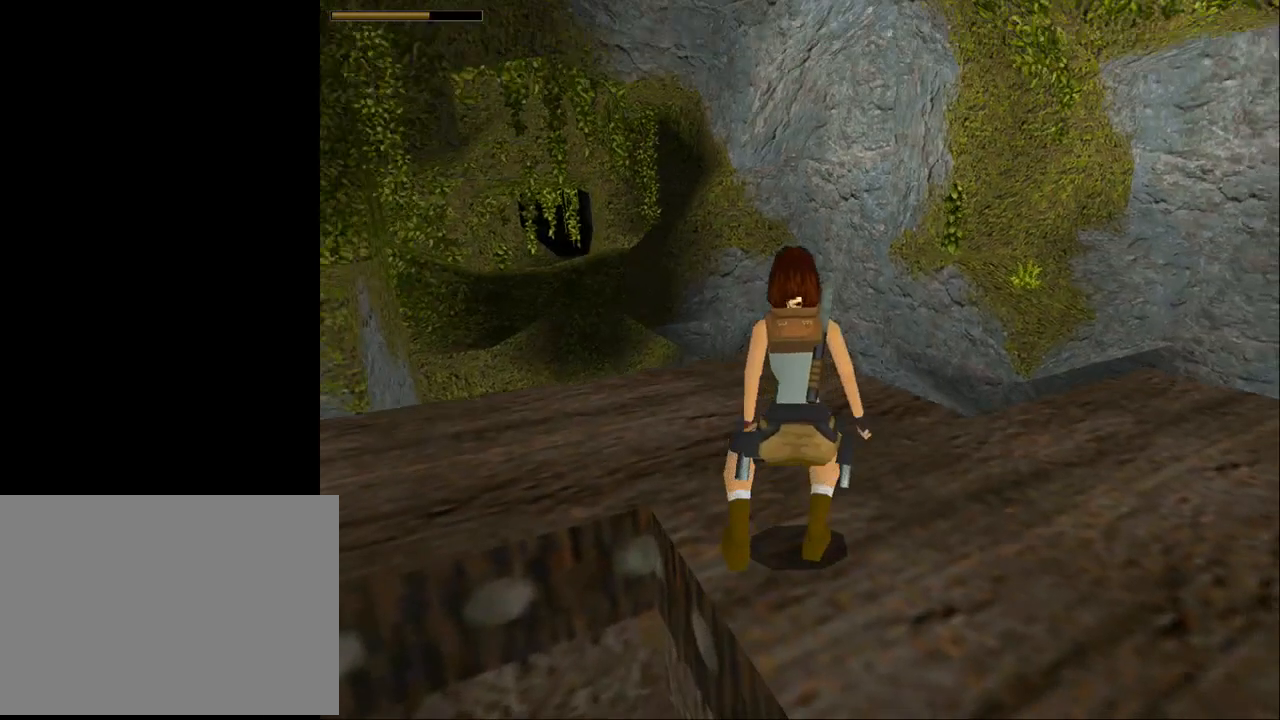
{"buttons": ["DPAD_LEFT"], "events": [[400, "DPAD_LEFT", "down"]]}
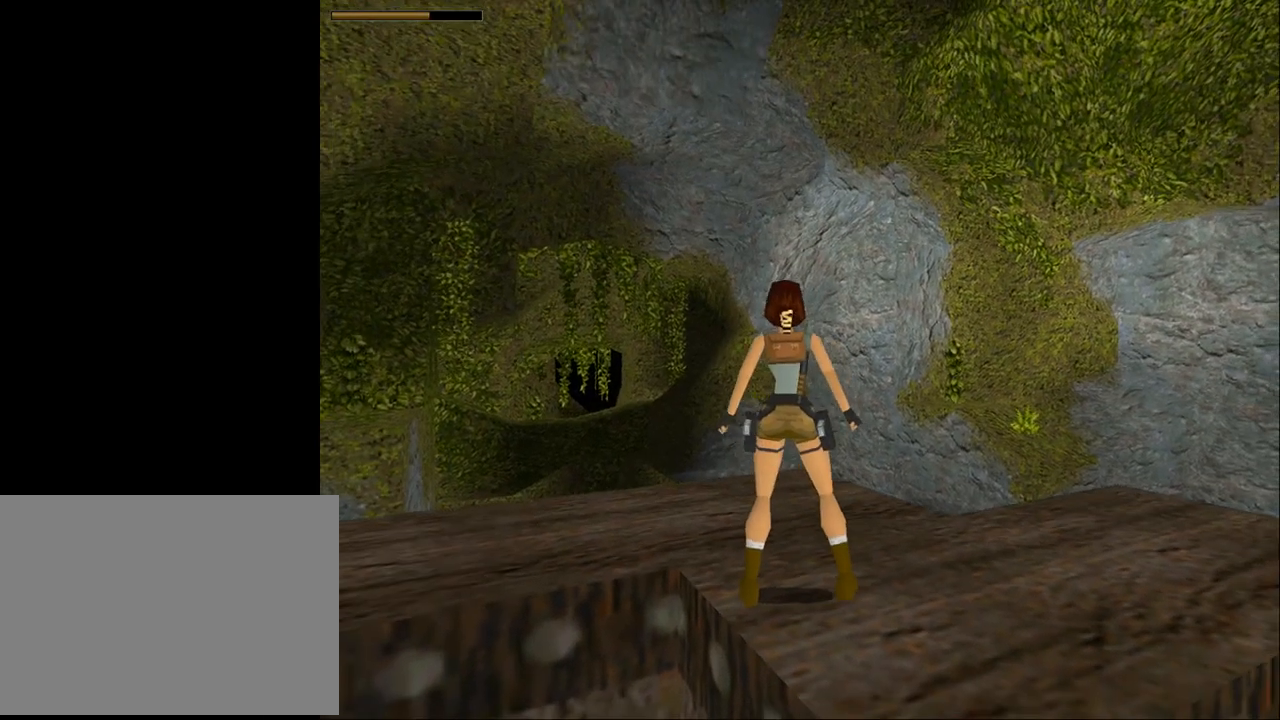
{"buttons": ["DPAD_UP", "DPAD_LEFT"], "events": [[233, "DPAD_UP", "down"]]}
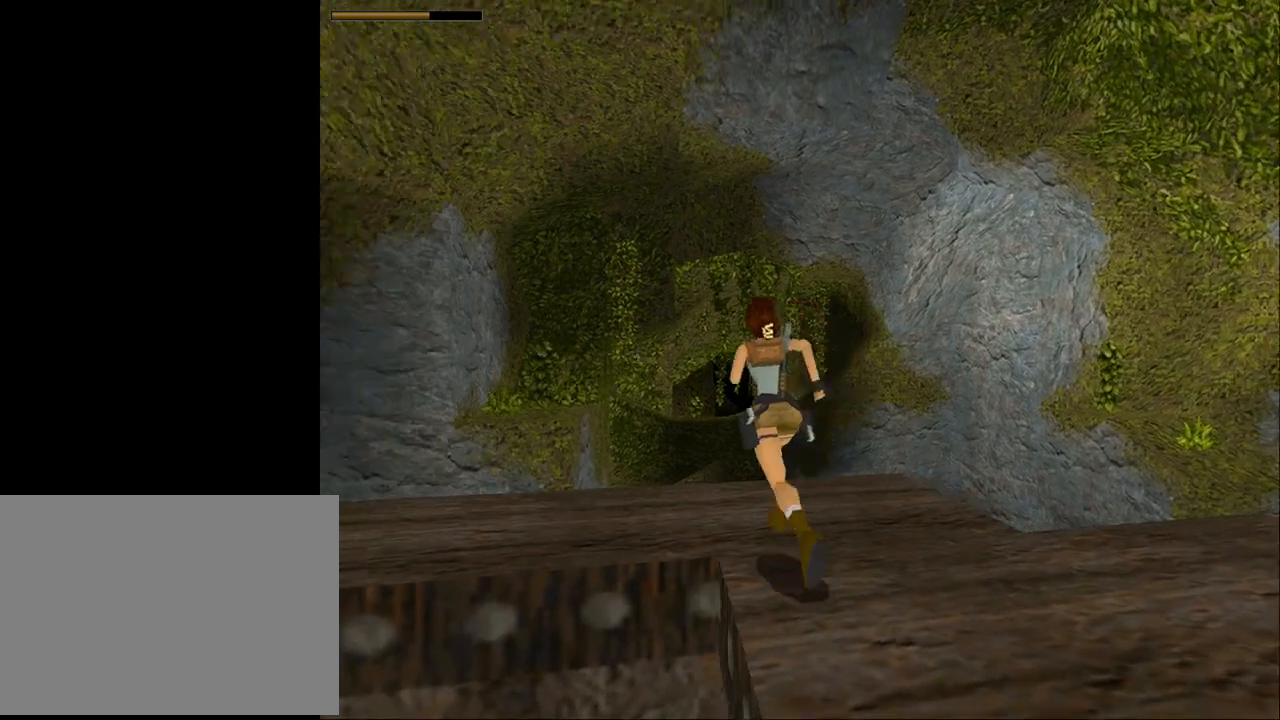
{"buttons": [], "events": [[133, "DPAD_UP", "up"], [433, "DPAD_LEFT", "up"]]}
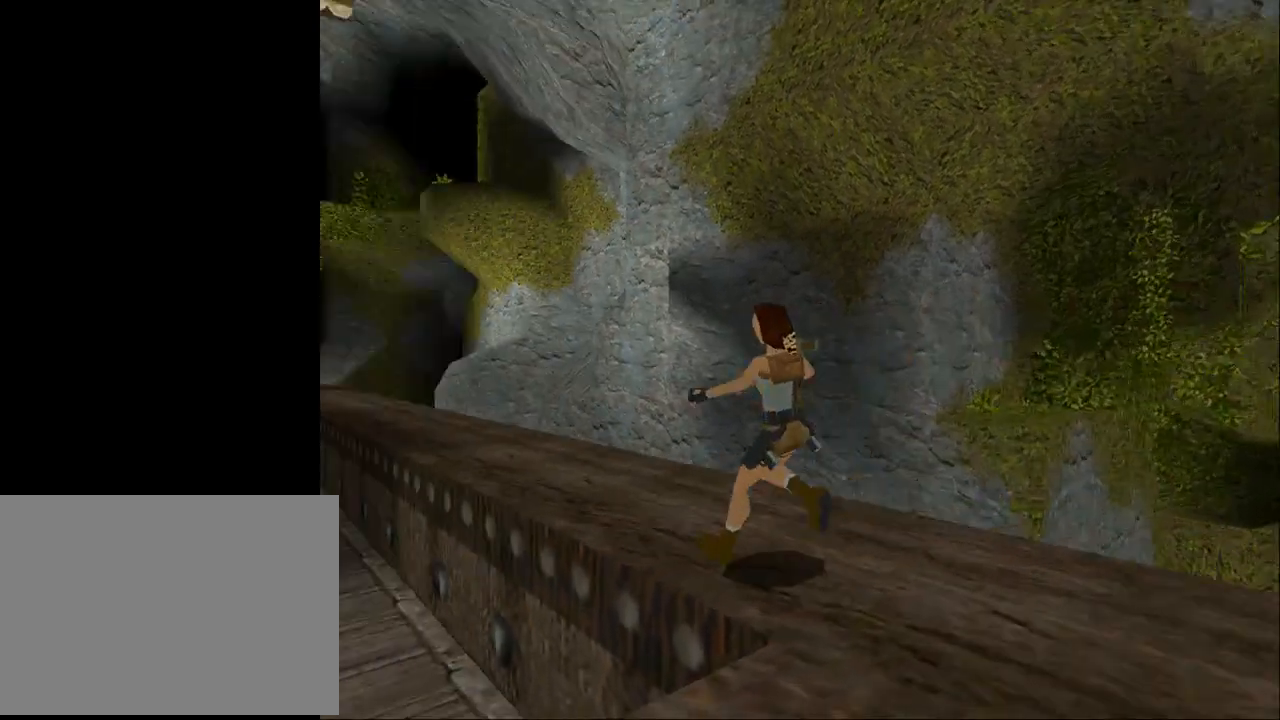
{"buttons": ["DPAD_UP"], "events": [[167, "DPAD_UP", "down"]]}
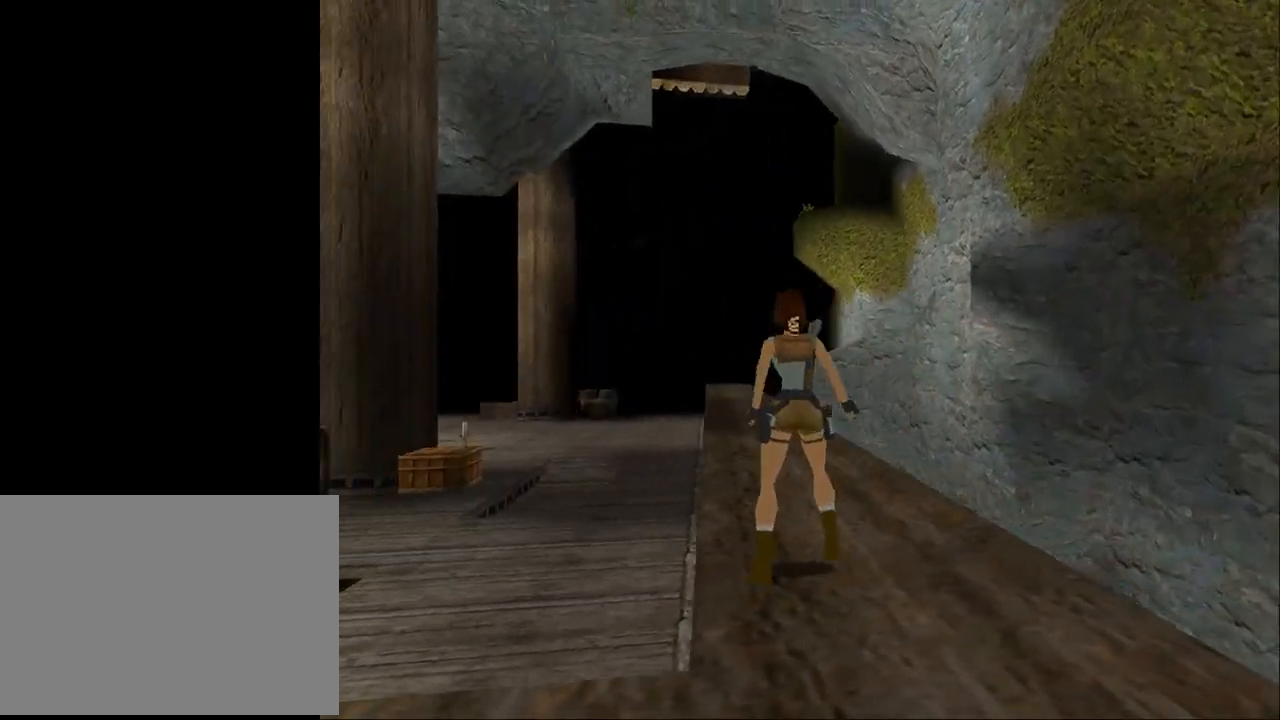
{"buttons": ["DPAD_RIGHT"], "events": [[133, "DPAD_RIGHT", "down"], [500, "DPAD_UP", "up"]]}
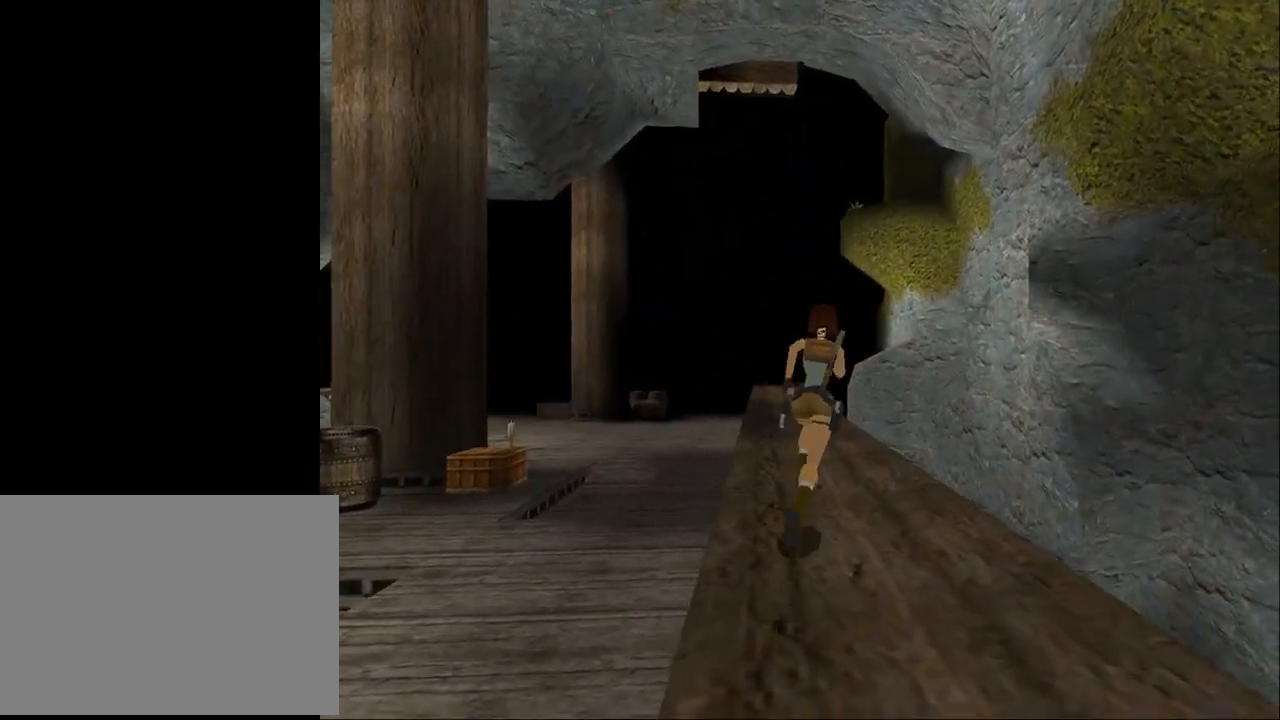
{"buttons": ["R2"], "events": [[367, "DPAD_RIGHT", "up"], [433, "R2", "down"]]}
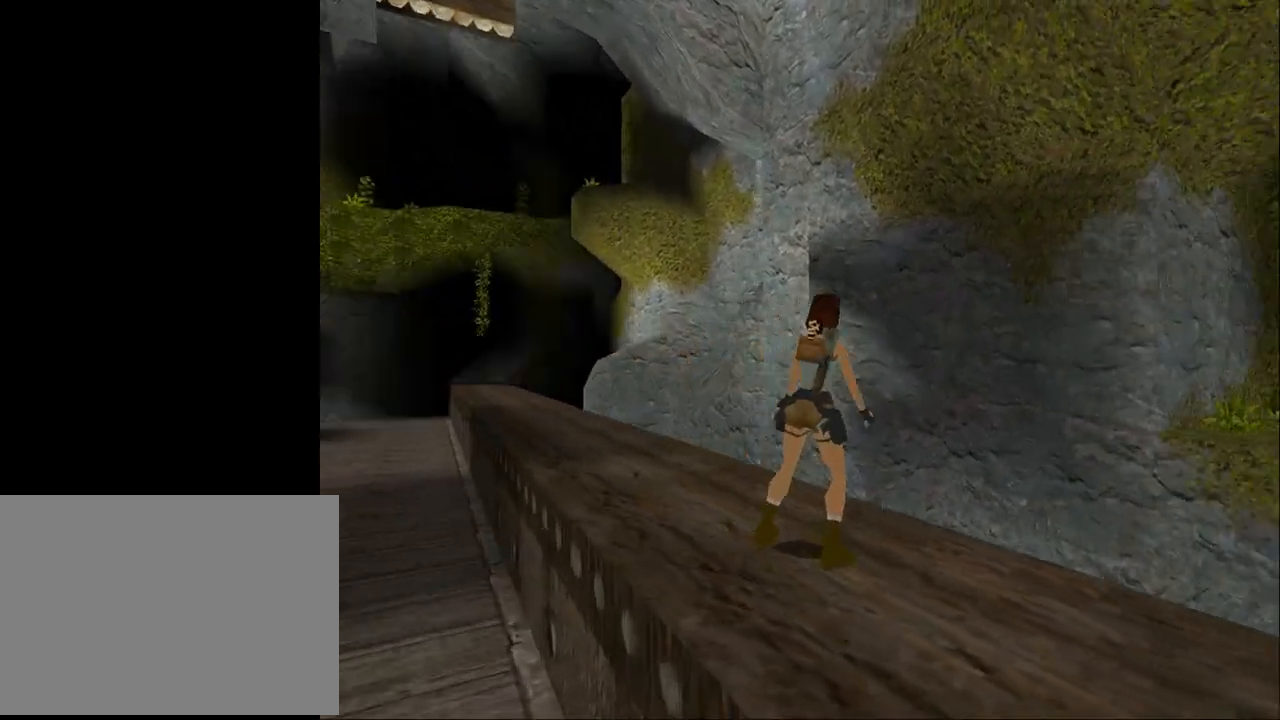
{"buttons": ["R2", "DPAD_UP", "DPAD_RIGHT"], "events": [[67, "DPAD_UP", "down"], [233, "DPAD_RIGHT", "down"]]}
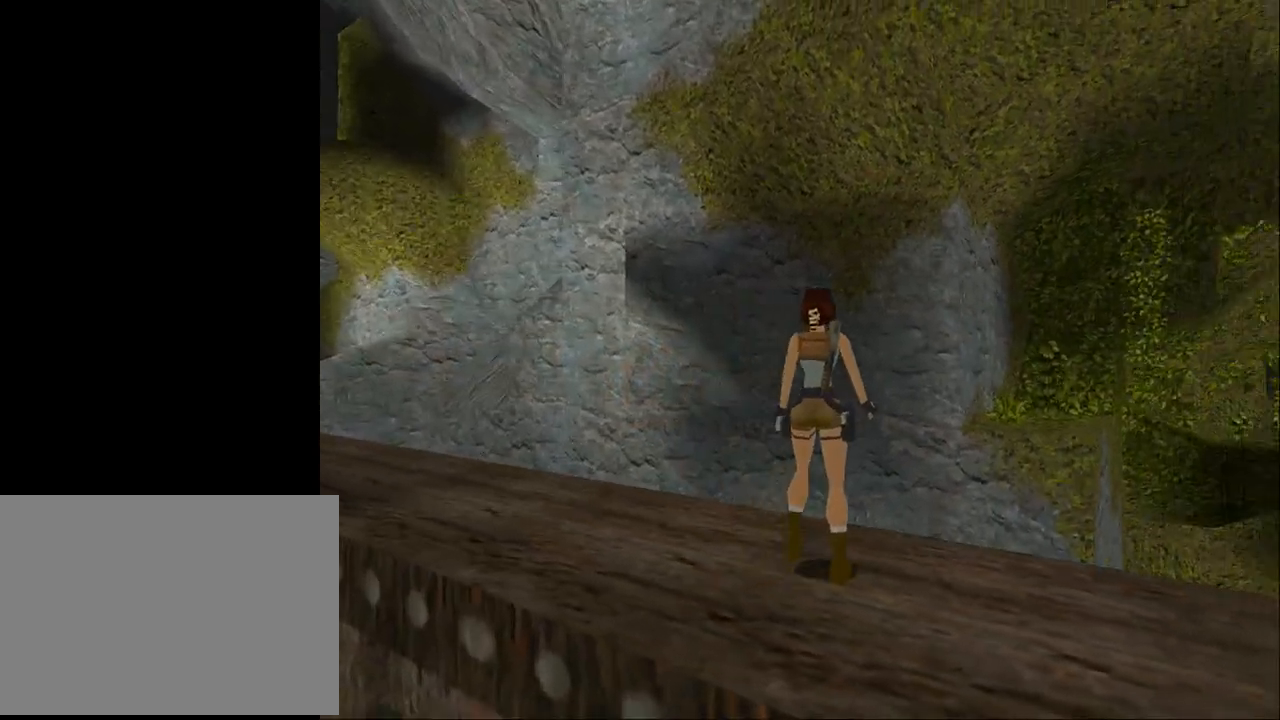
{"buttons": ["R2", "DPAD_UP"], "events": [[200, "DPAD_RIGHT", "up"]]}
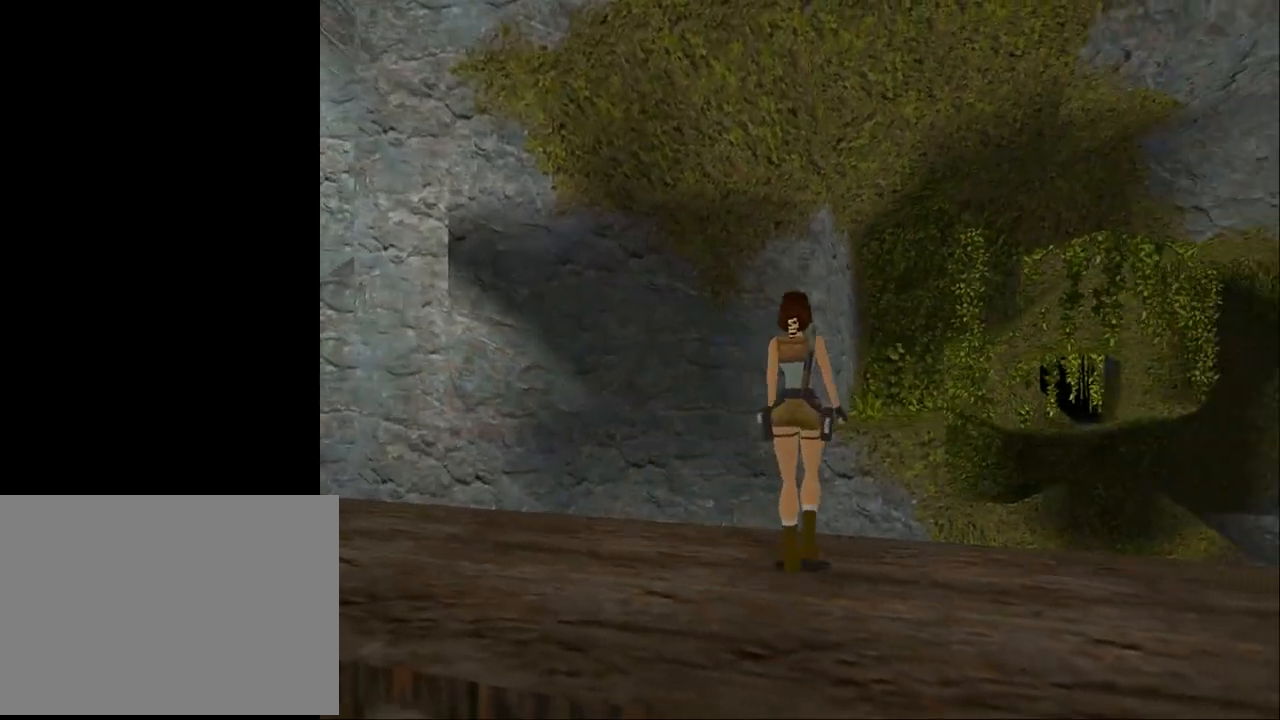
{"buttons": ["R2", "DPAD_UP", "DPAD_RIGHT"], "events": [[167, "DPAD_RIGHT", "down"]]}
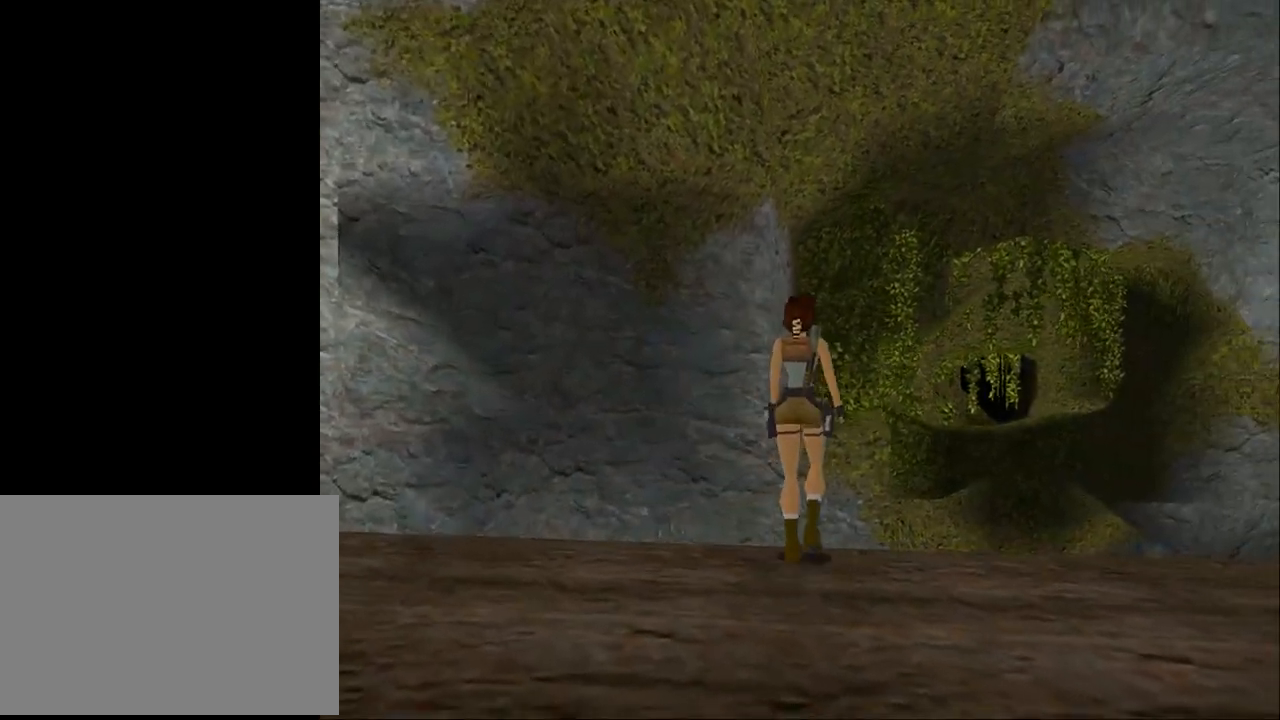
{"buttons": [], "events": [[100, "DPAD_RIGHT", "up"], [133, "DPAD_UP", "up"], [300, "R2", "up"]]}
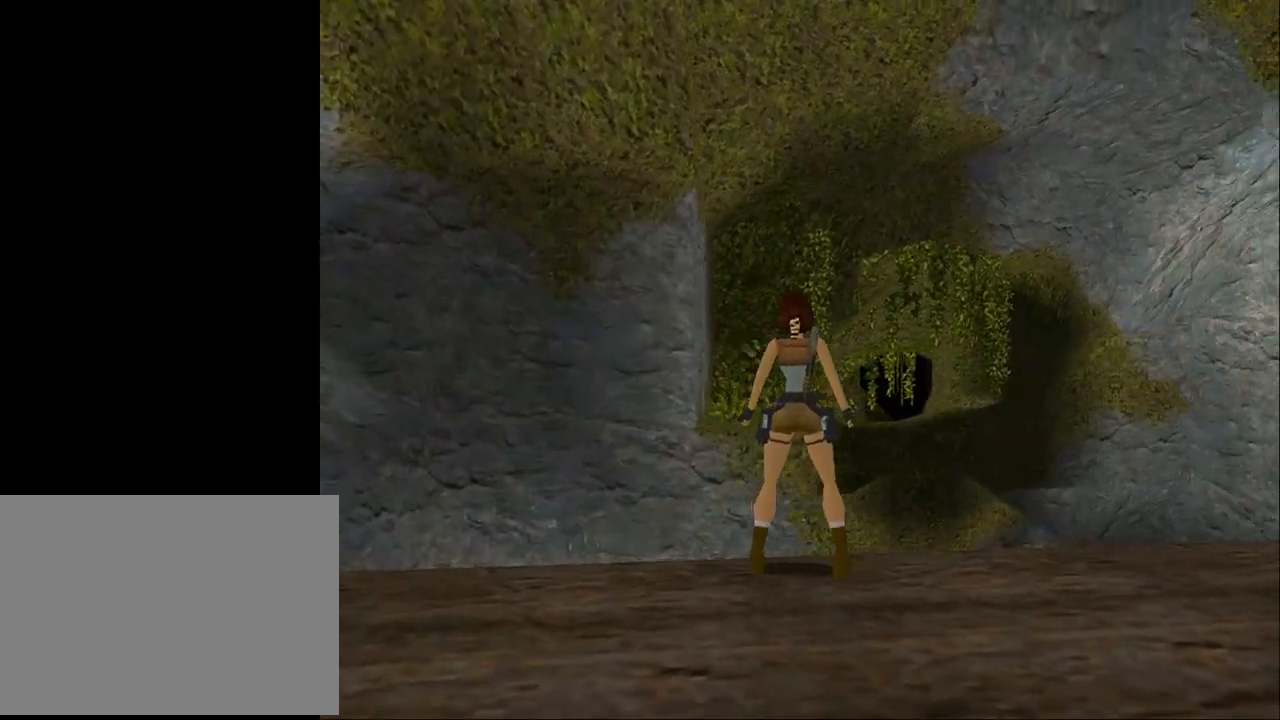
{"buttons": ["DPAD_LEFT"], "events": [[33, "DPAD_DOWN", "down"], [233, "DPAD_DOWN", "up"], [467, "DPAD_LEFT", "down"]]}
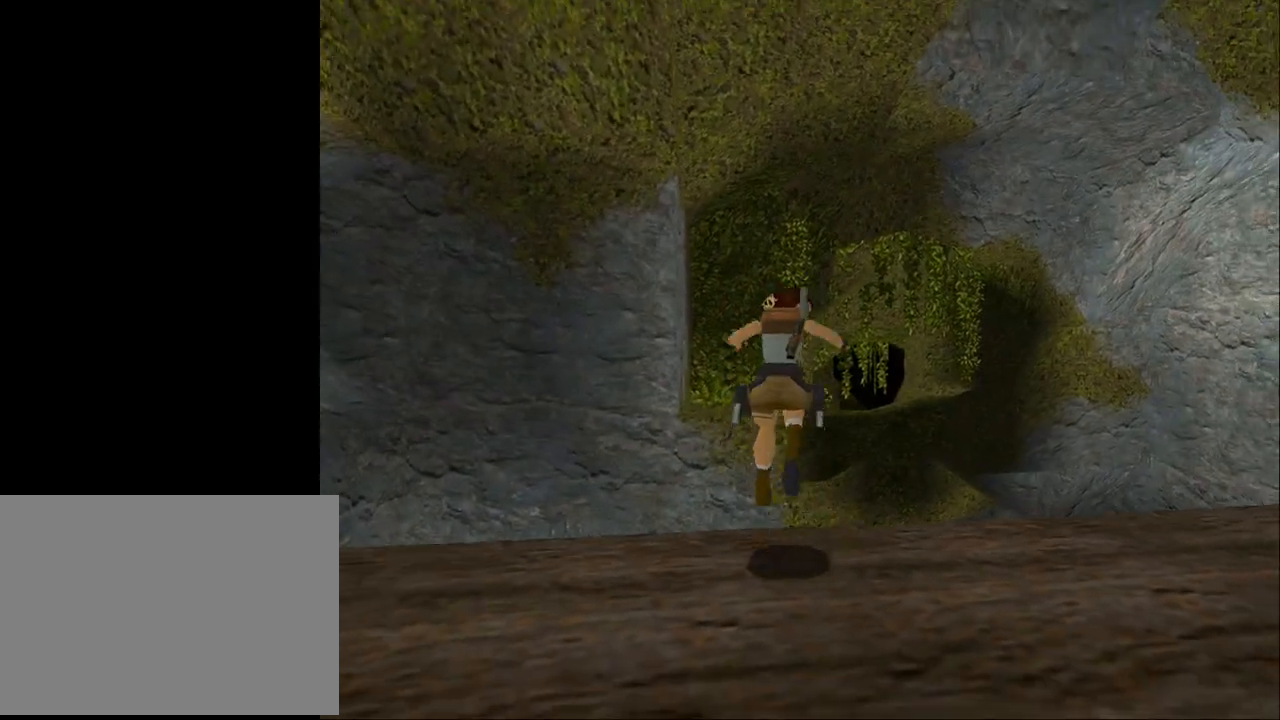
{"buttons": ["DPAD_UP"], "events": [[167, "DPAD_LEFT", "up"], [367, "DPAD_UP", "down"]]}
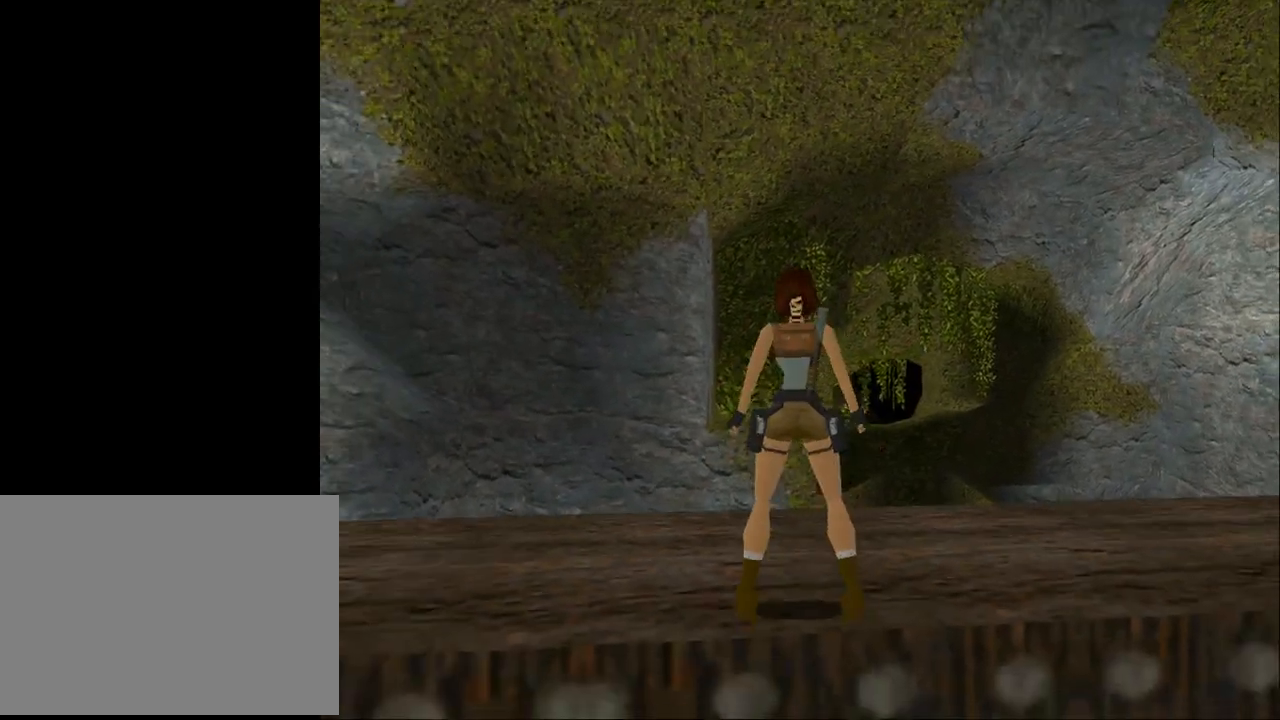
{"buttons": ["SQUARE", "DPAD_UP"], "events": [[133, "SQUARE", "down"]]}
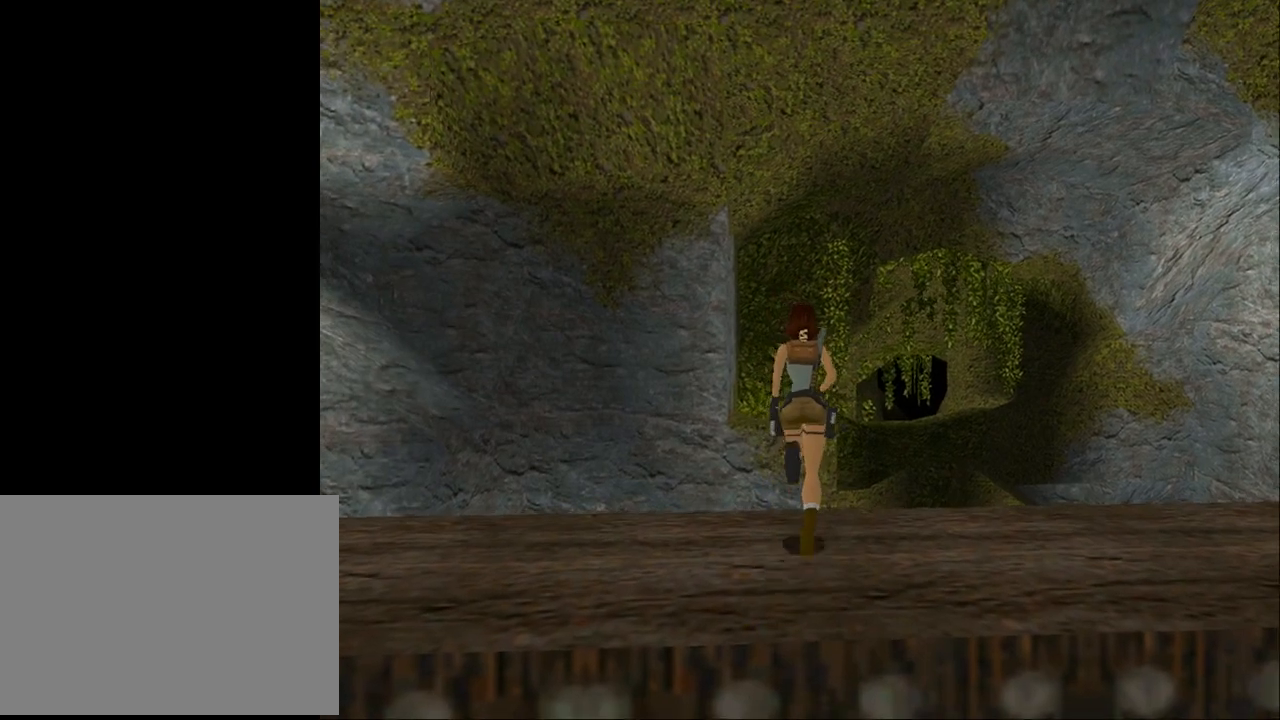
{"buttons": ["SQUARE", "DPAD_UP"], "events": [[233, "DPAD_LEFT", "down"], [400, "DPAD_LEFT", "up"]]}
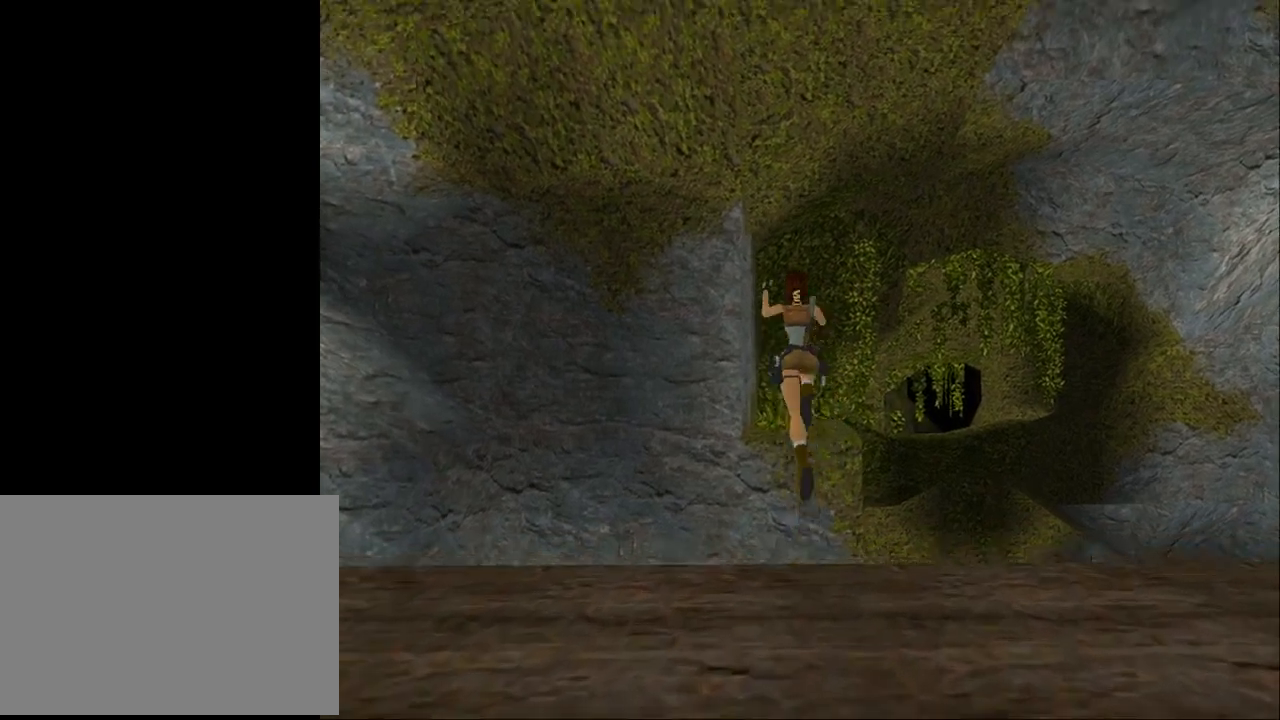
{"buttons": ["CROSS", "DPAD_UP"], "events": [[167, "DPAD_RIGHT", "down"], [333, "DPAD_RIGHT", "up"], [433, "SQUARE", "up"], [467, "CROSS", "down"]]}